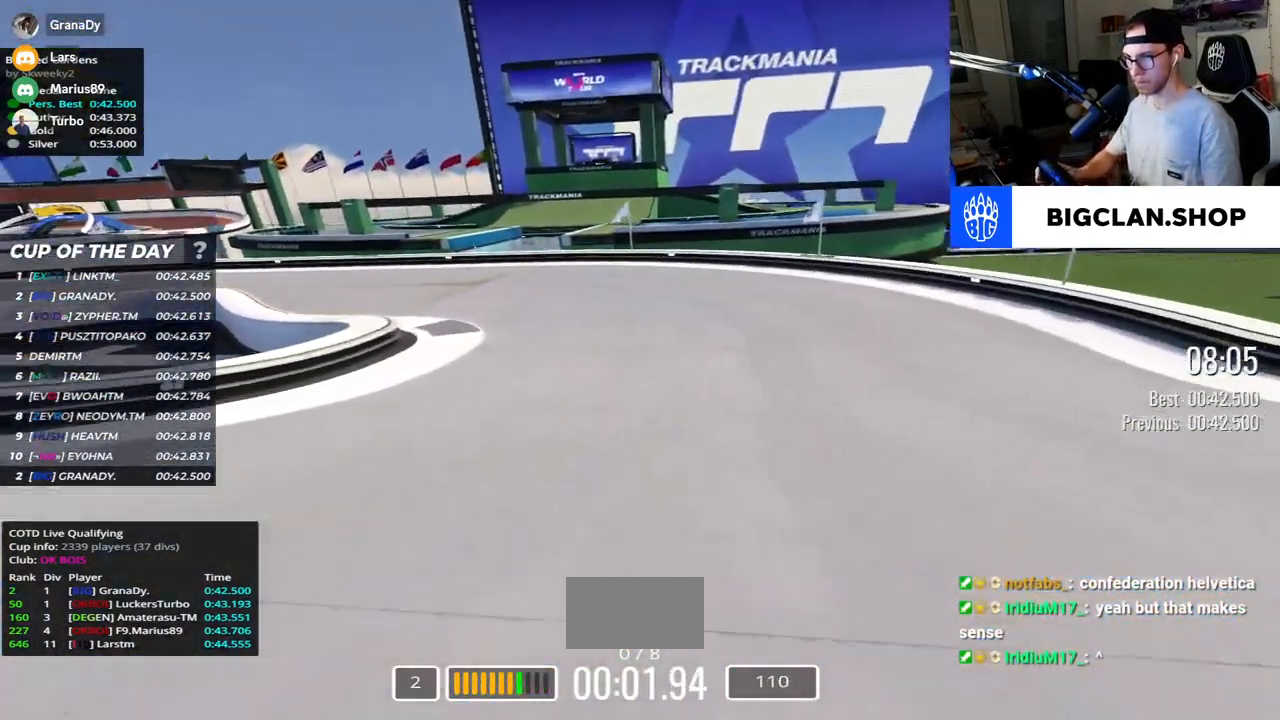
Gameplay with keyboard; each line is a JSON object with the keys held at the frame after it. "events" lists presses ("down") and releases ("up") of "down", "left", "right" and "up" between this image and that frame as [ms after this image, input, new state], when the widget could be followed in between. No other keys are recorded. Mouse input is not recorded.
{"keys": ["left", "up"], "events": []}
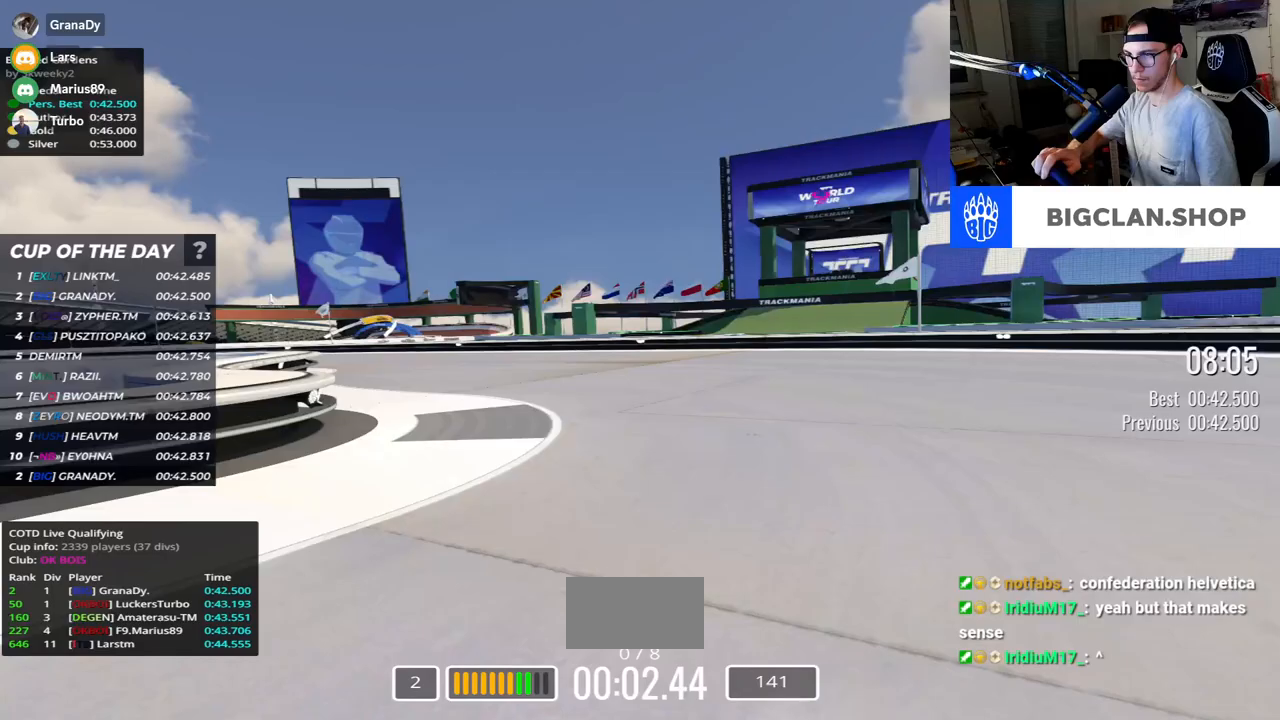
{"keys": ["left", "up"], "events": []}
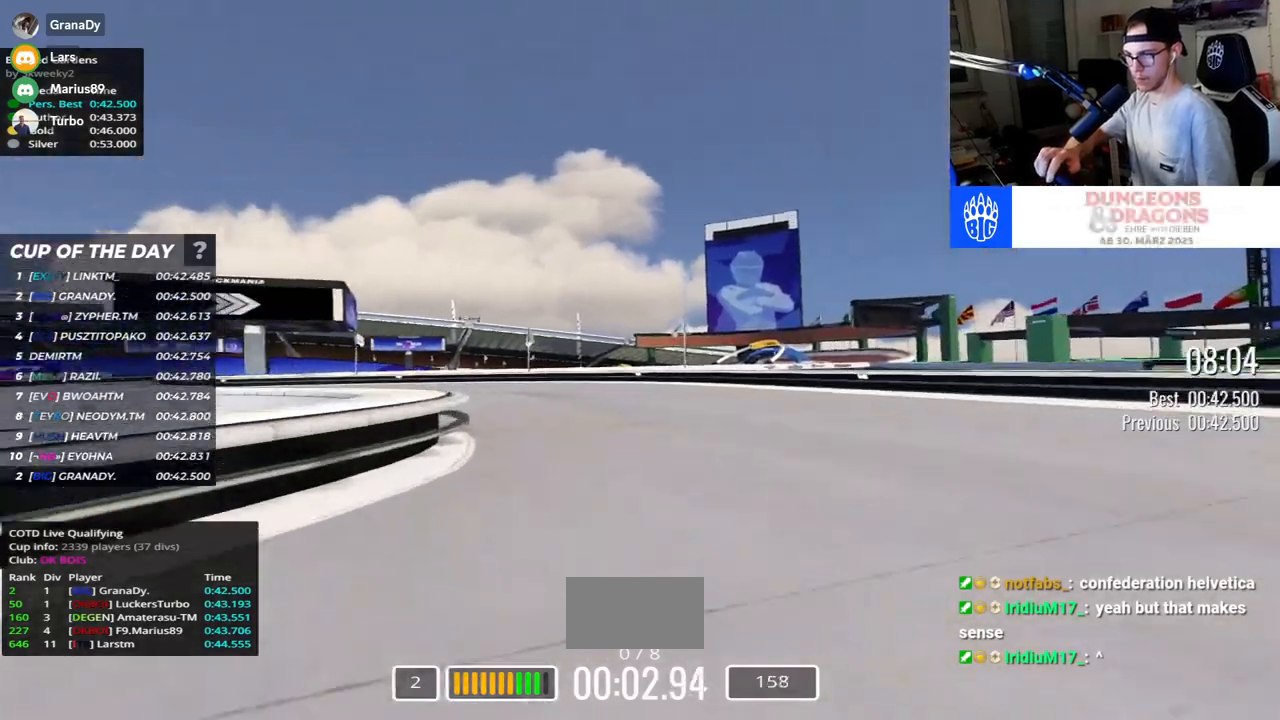
{"keys": ["left", "up"], "events": []}
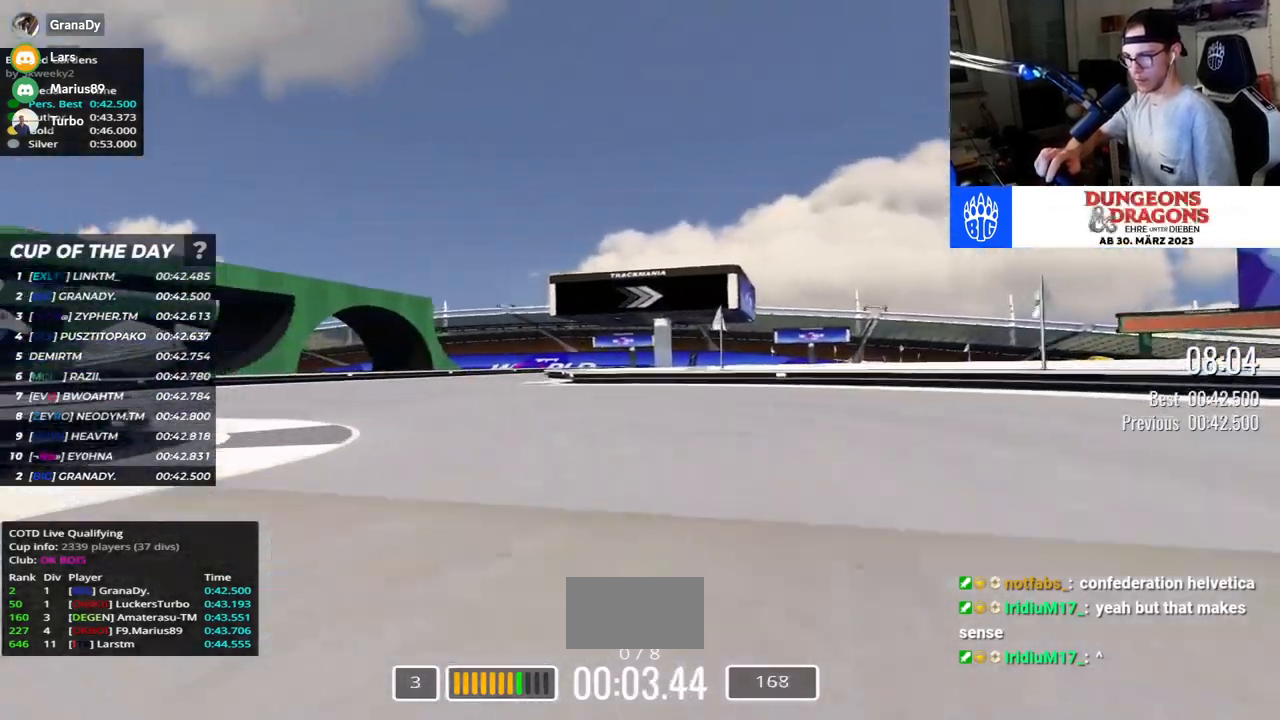
{"keys": ["right", "up"], "events": [[283, "left", "up"], [333, "right", "down"]]}
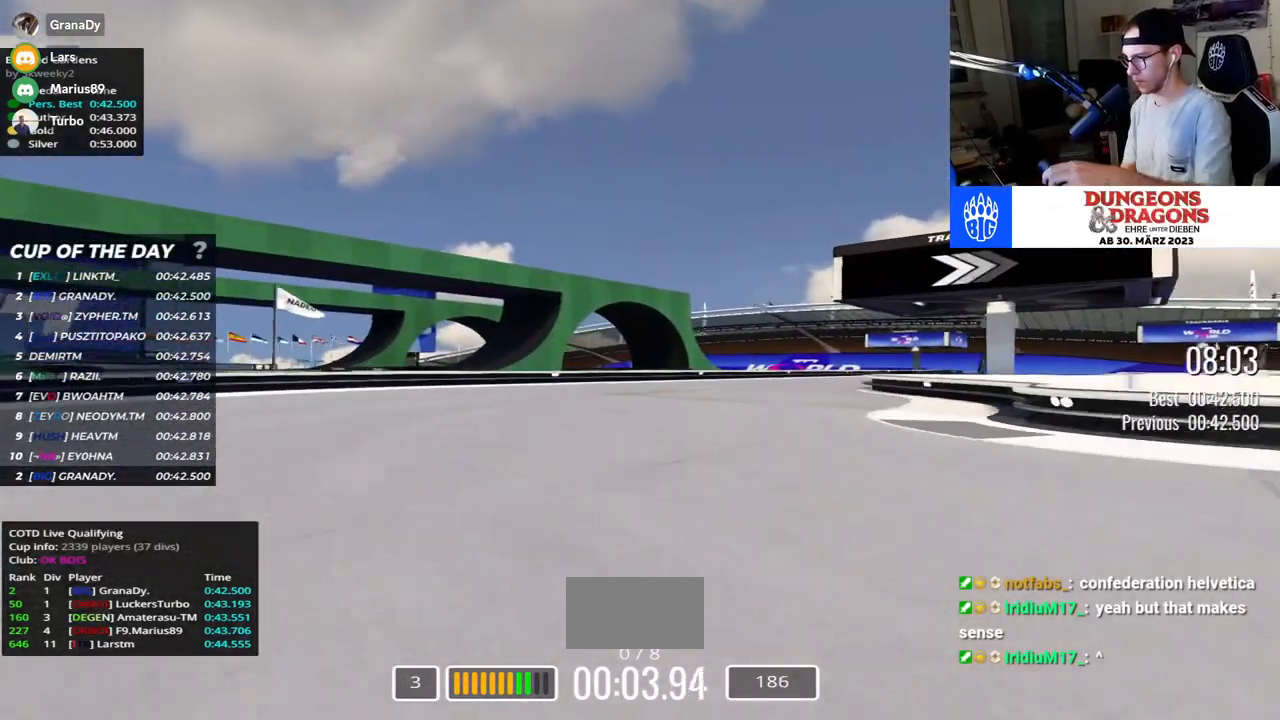
{"keys": ["right", "up"], "events": []}
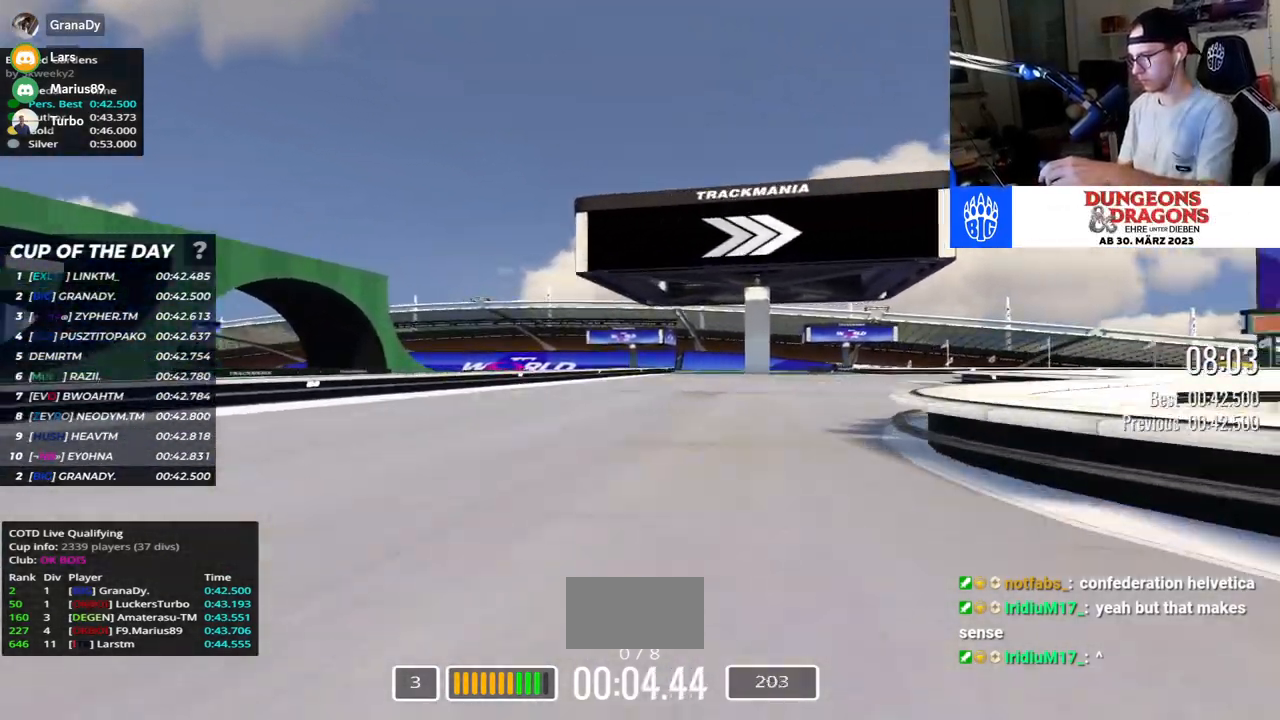
{"keys": ["right", "up"], "events": []}
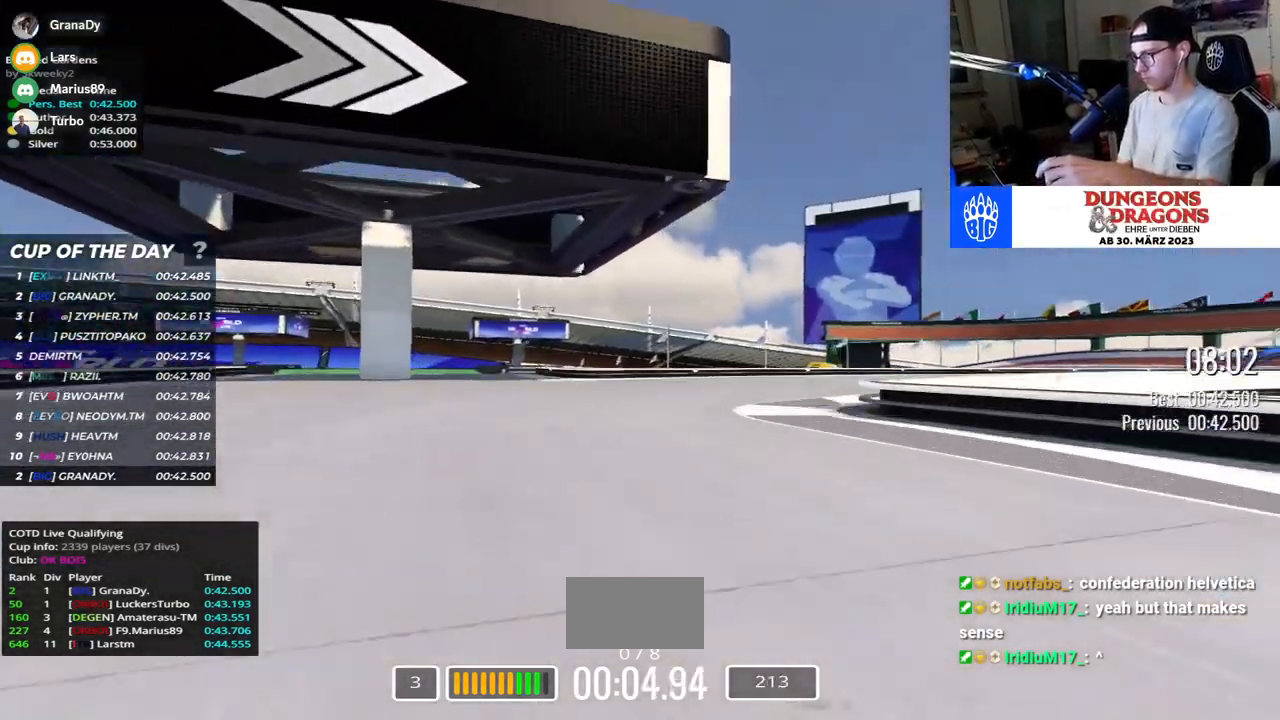
{"keys": ["right", "up"], "events": []}
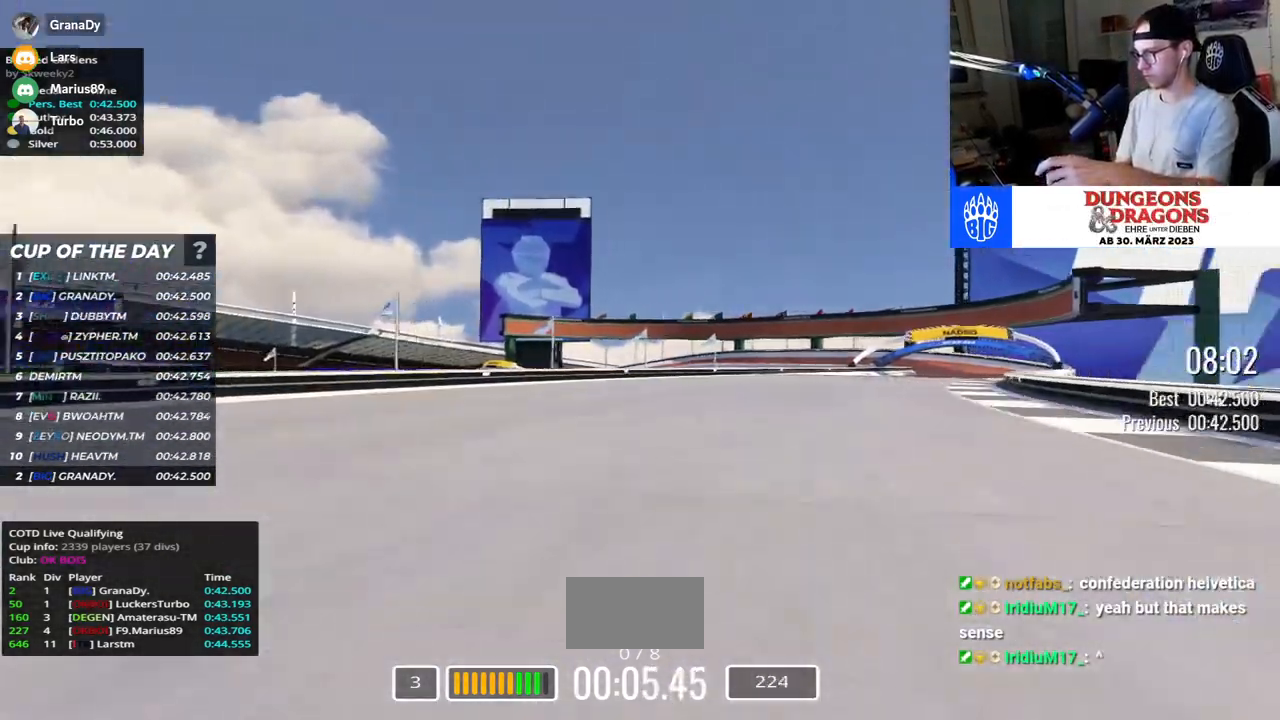
{"keys": ["right", "up"], "events": []}
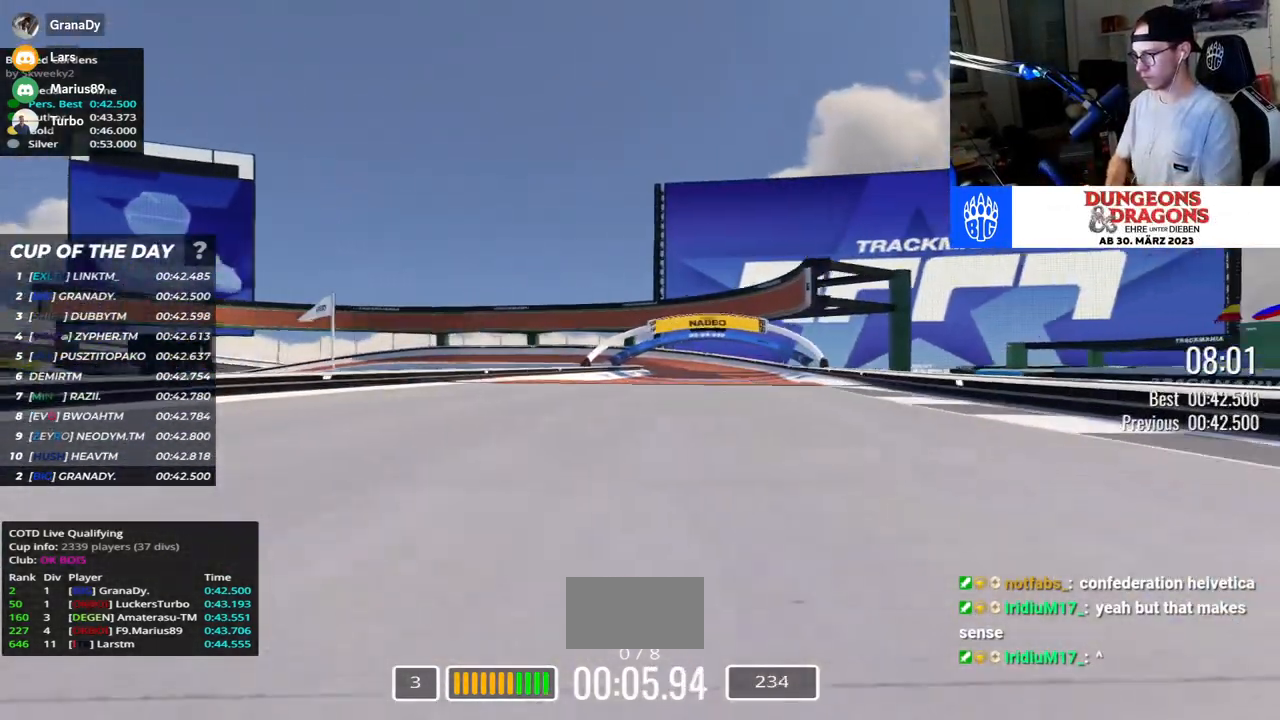
{"keys": ["right", "up"], "events": []}
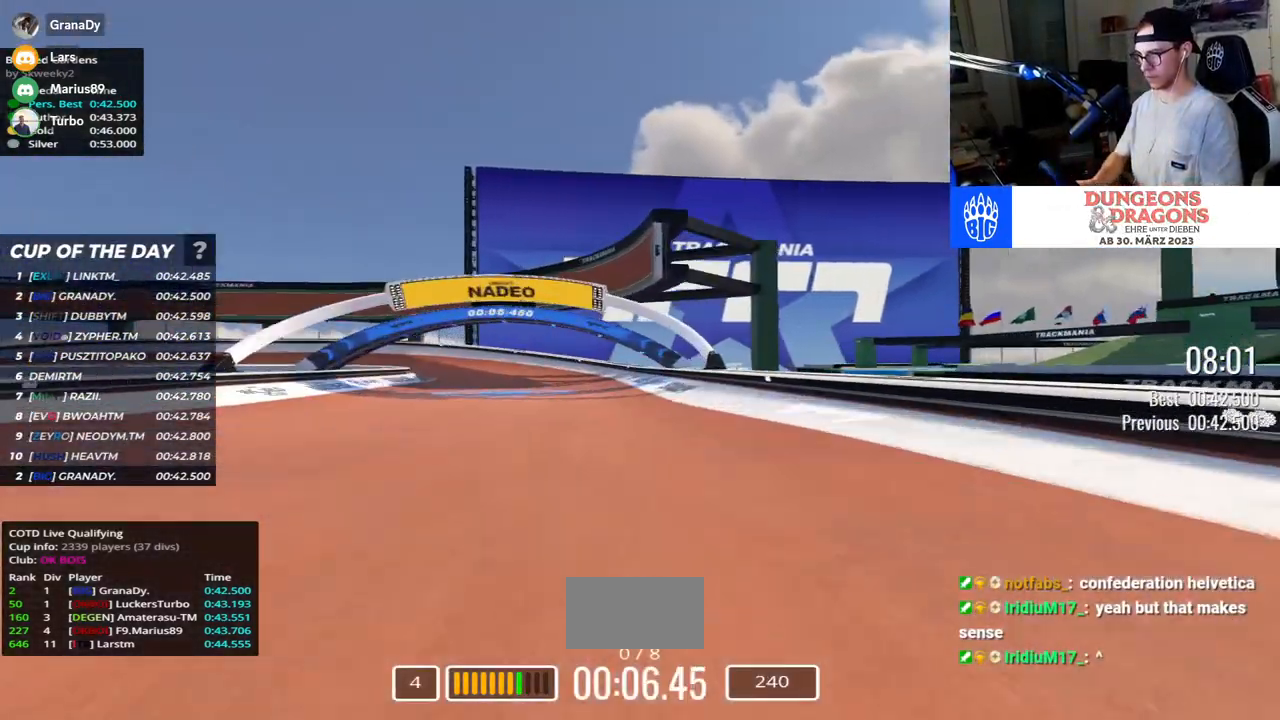
{"keys": ["left", "up"]}
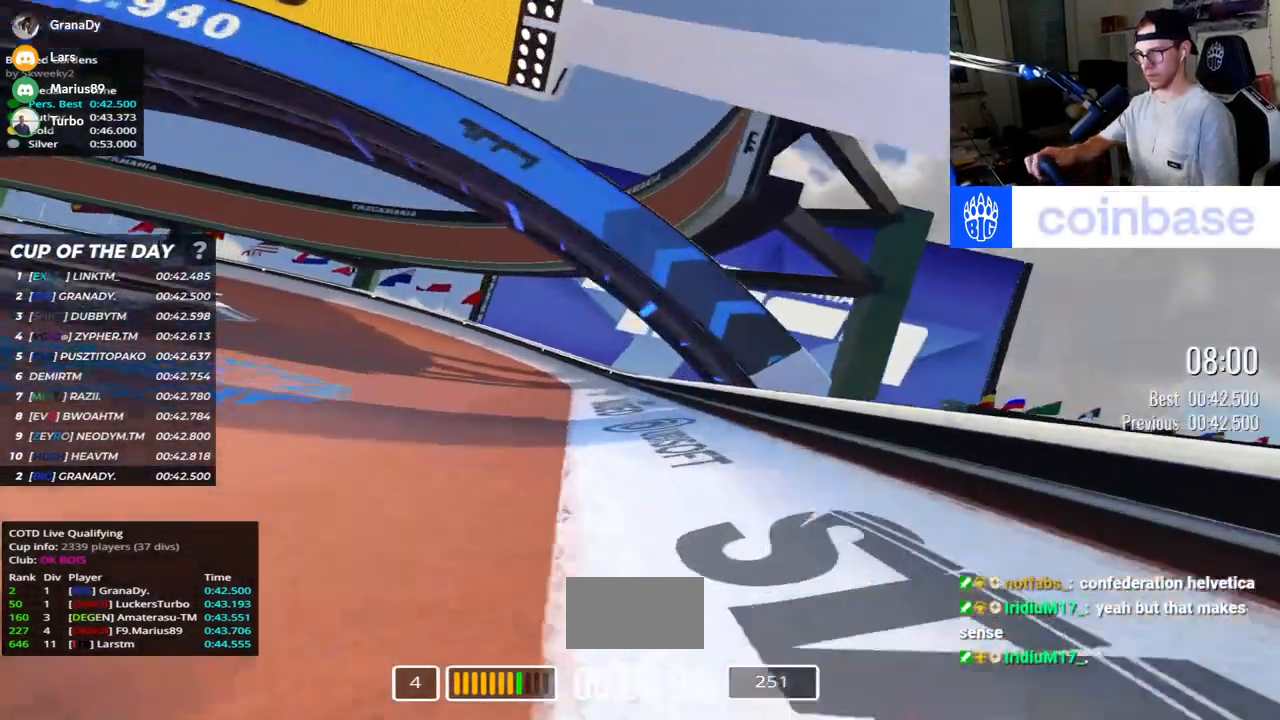
{"keys": ["left", "up"], "events": [[150, "down", "down"], [317, "down", "up"], [350, "up", "up"], [483, "up", "down"]]}
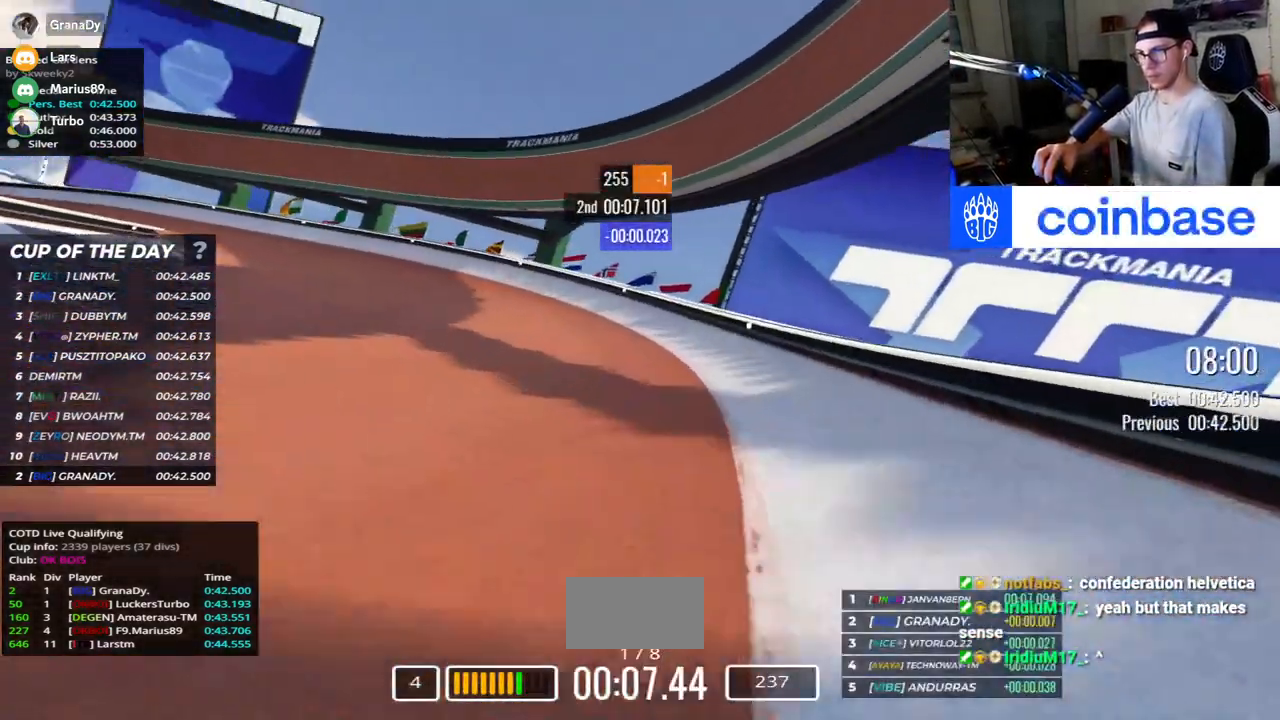
{"keys": ["left", "up"], "events": []}
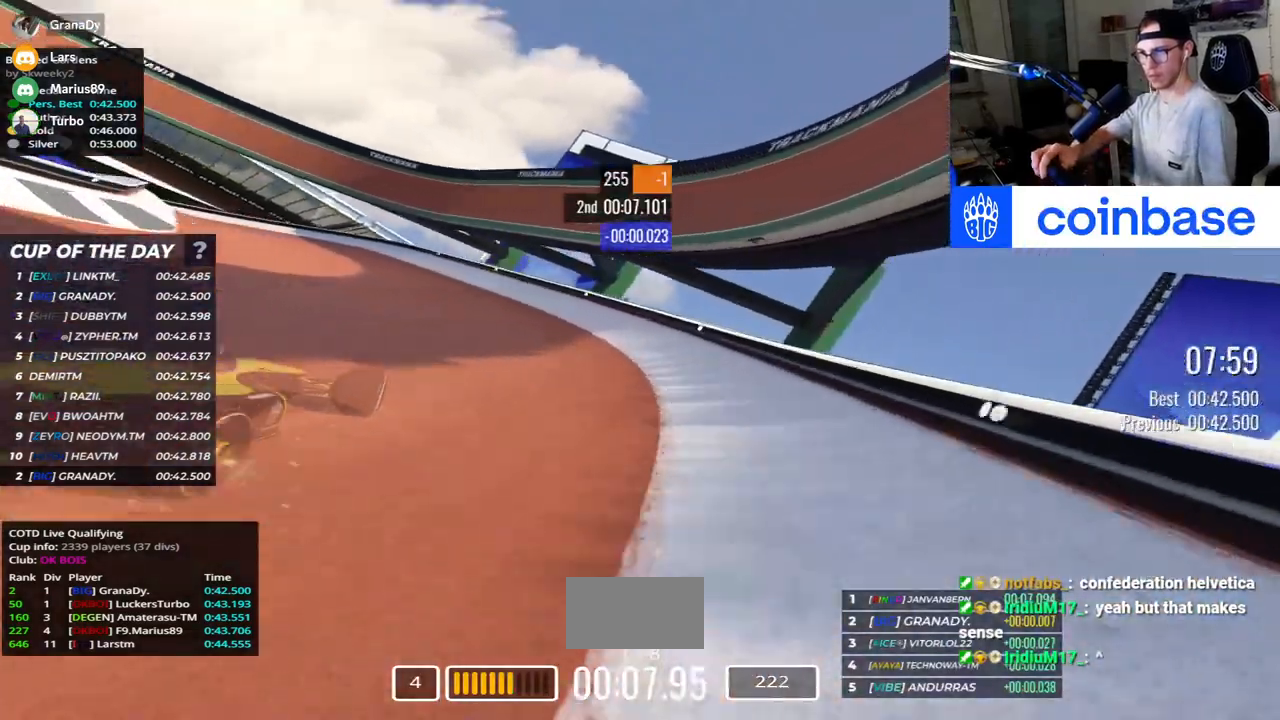
{"keys": ["left", "up"], "events": []}
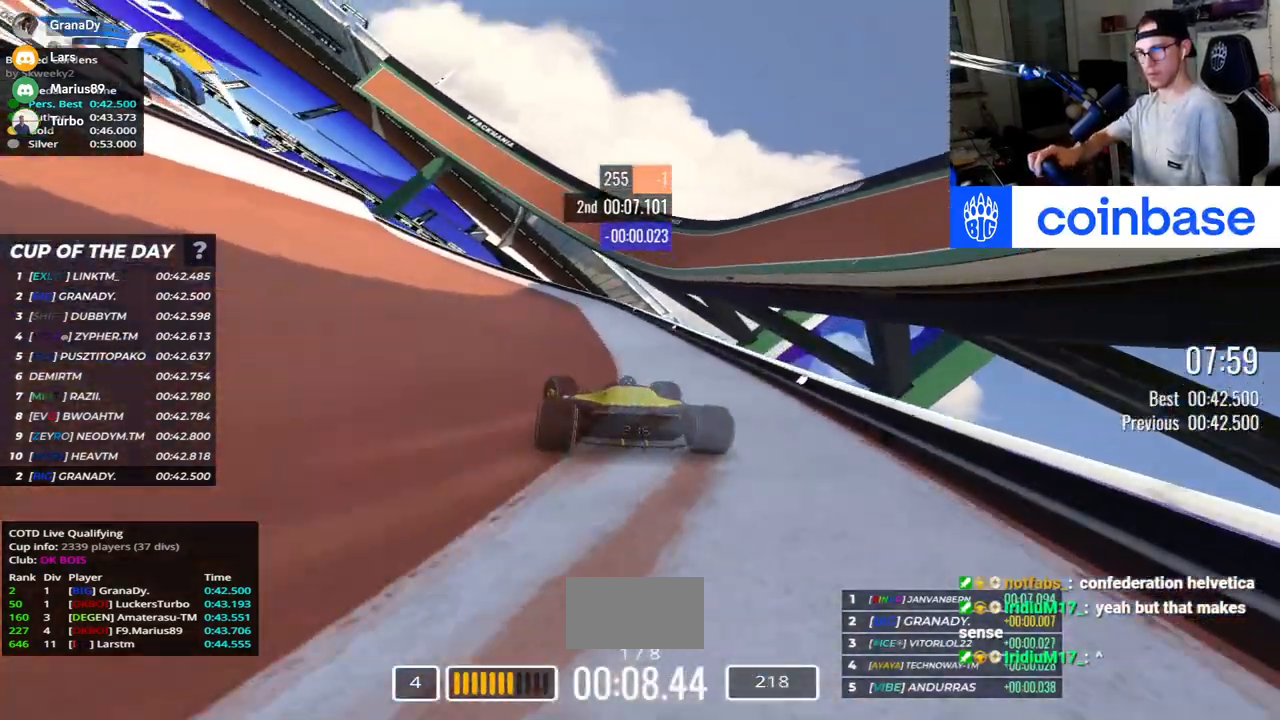
{"keys": ["left", "up"], "events": []}
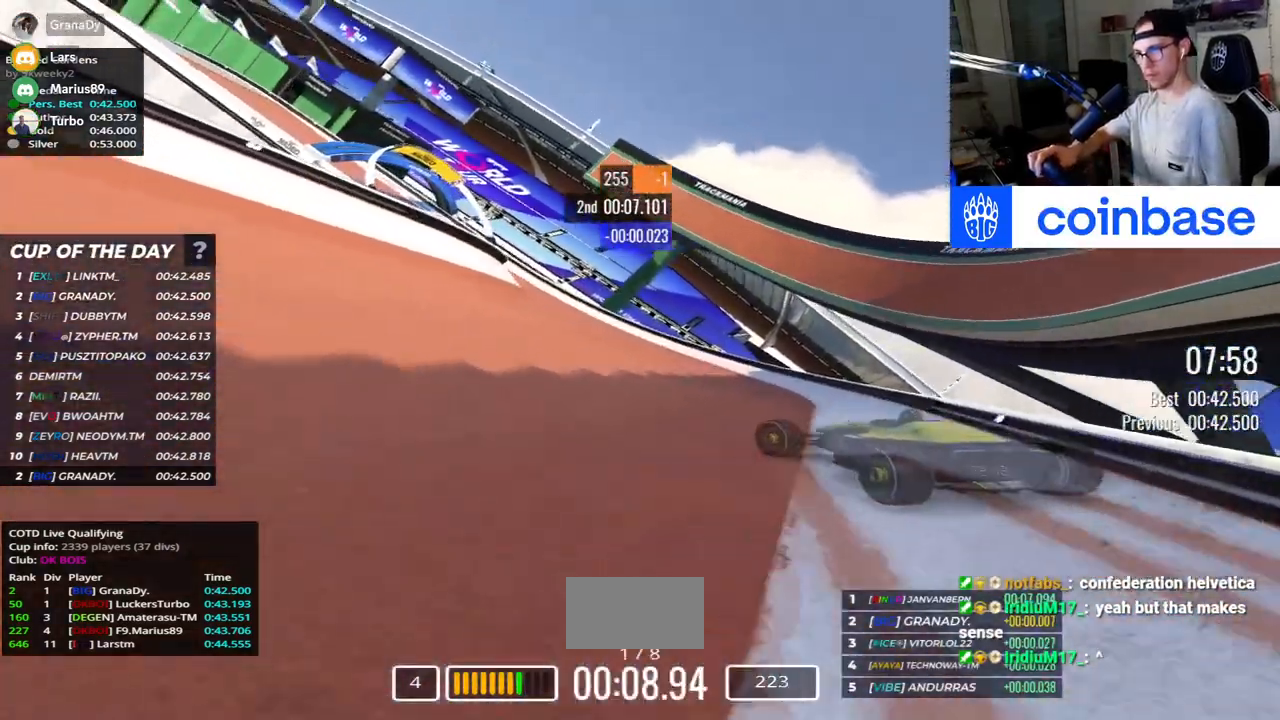
{"keys": ["left", "up"], "events": []}
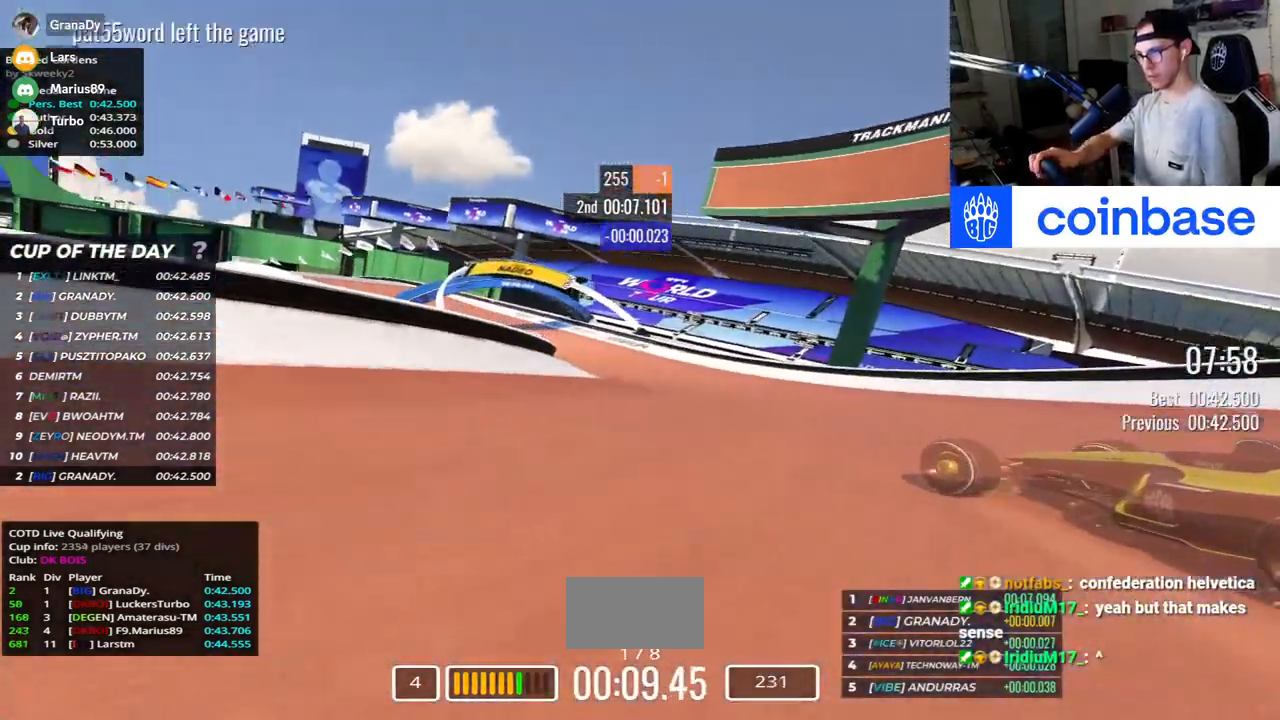
{"keys": ["left", "up"], "events": []}
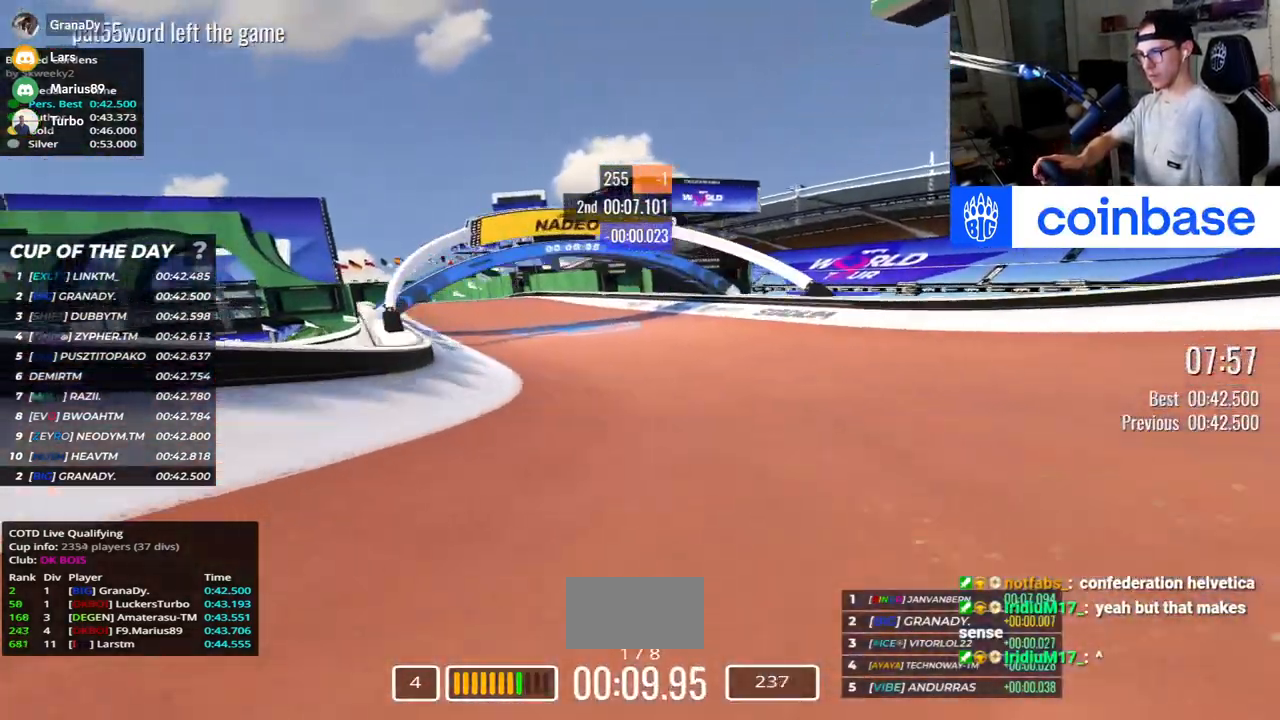
{"keys": ["left", "up"], "events": []}
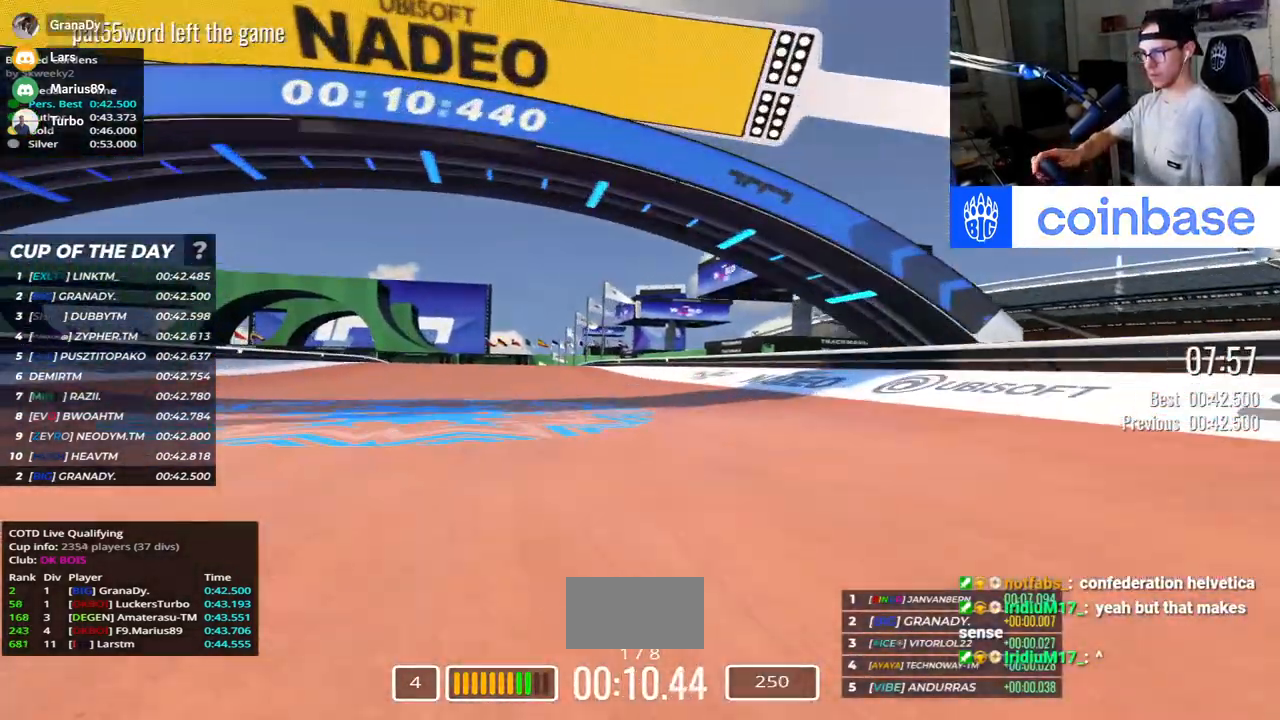
{"keys": ["left", "up"], "events": []}
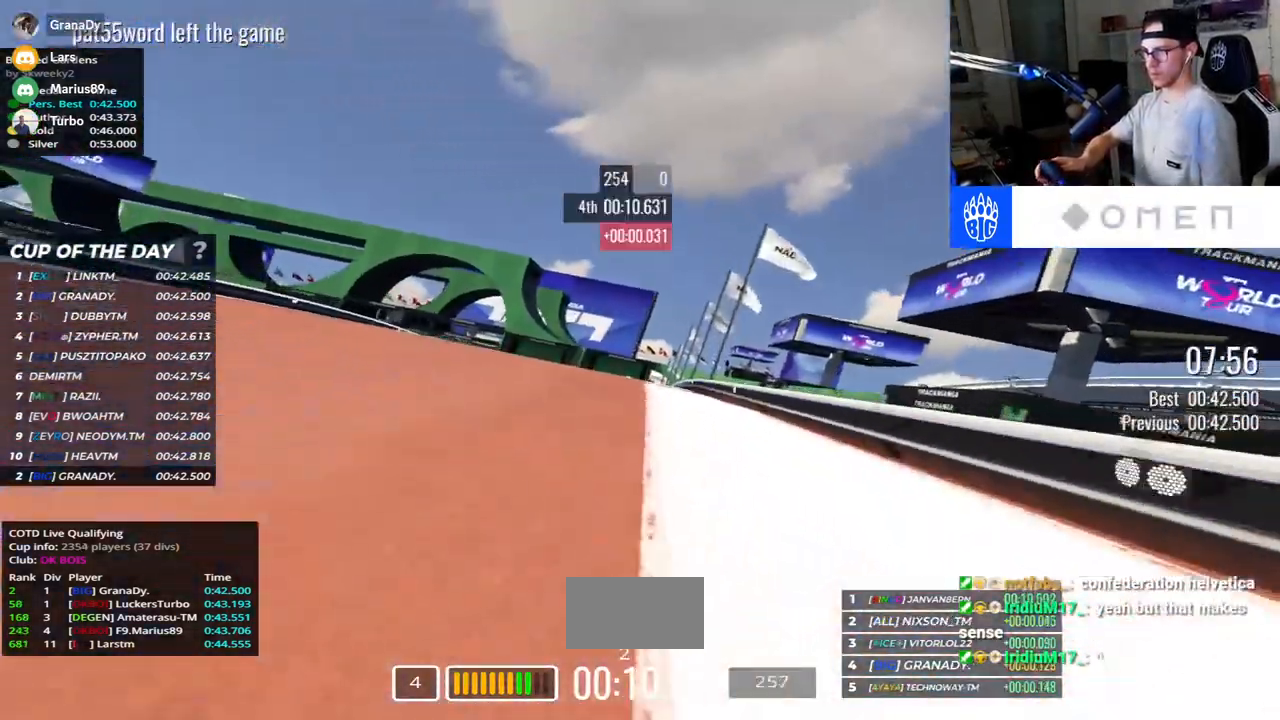
{"keys": ["left", "up"], "events": [[117, "left", "up"], [367, "left", "down"]]}
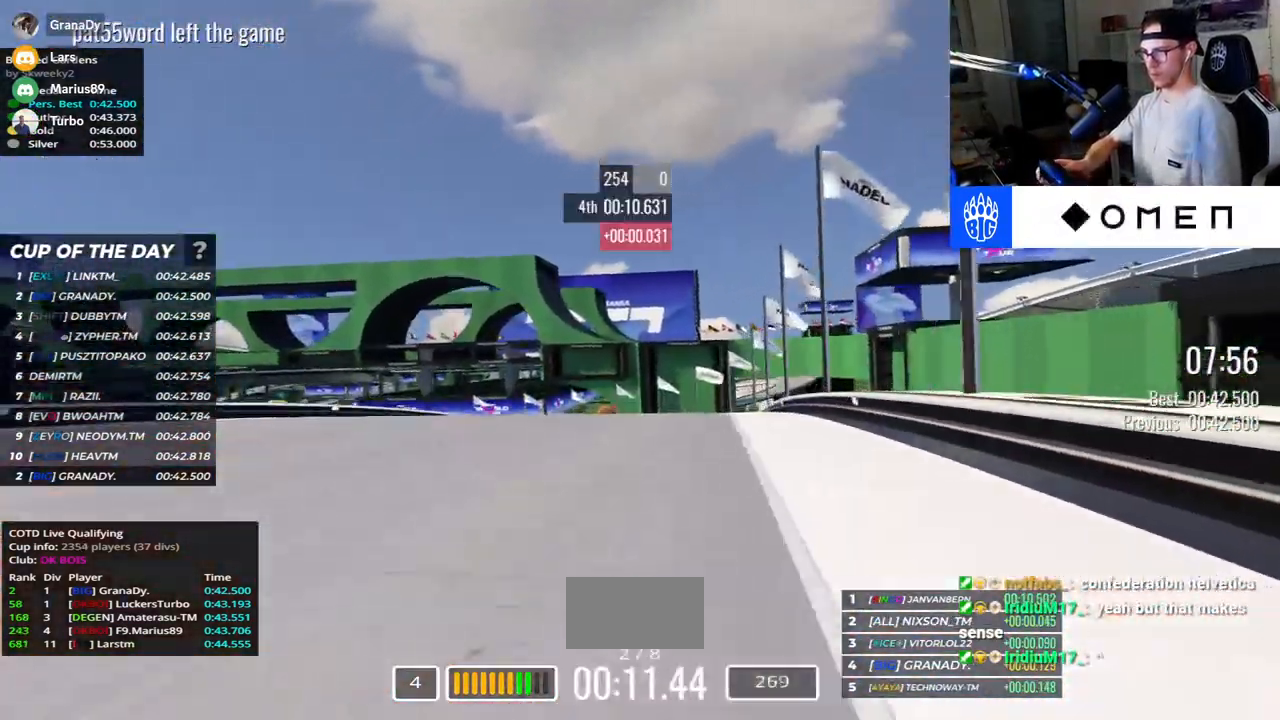
{"keys": ["left", "up"], "events": []}
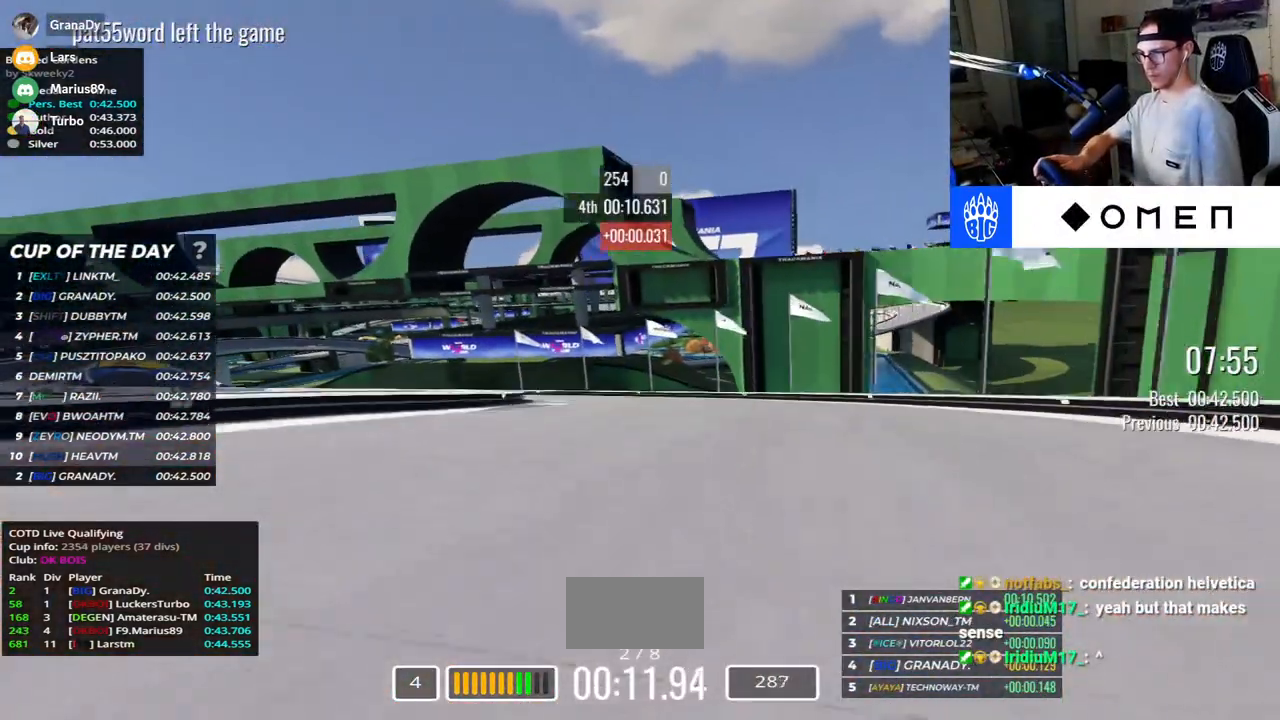
{"keys": ["left", "up"], "events": []}
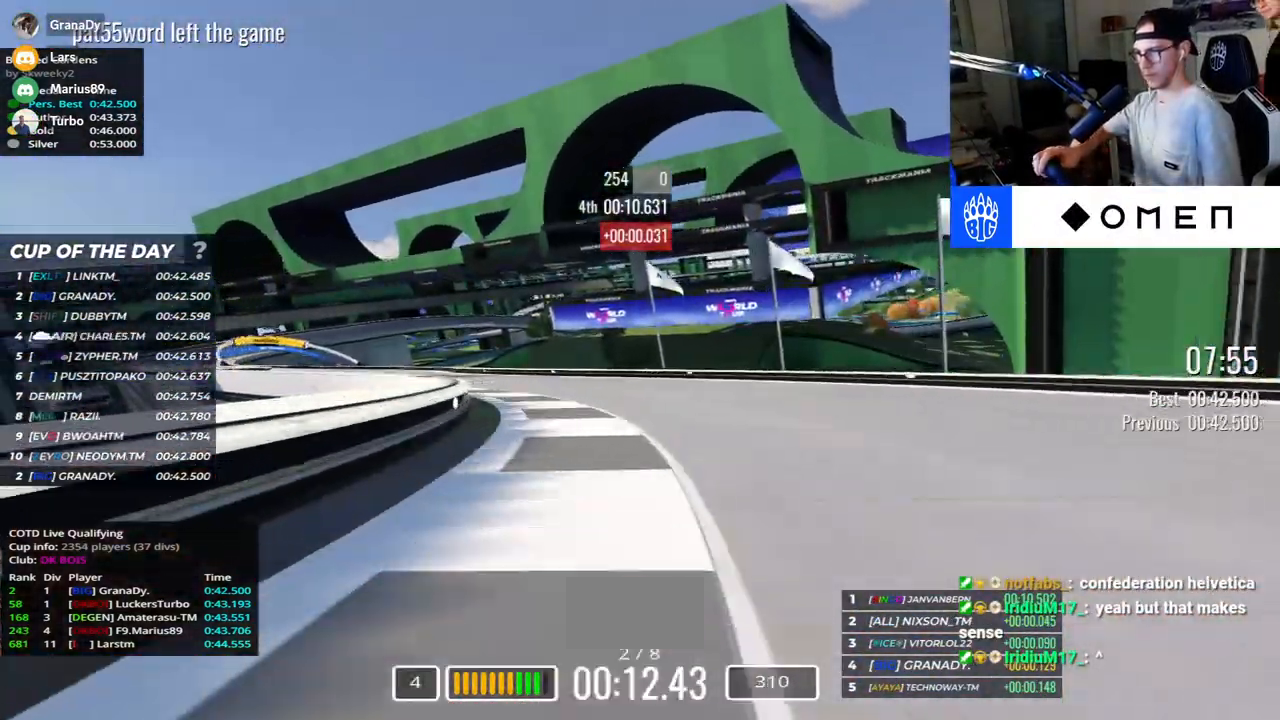
{"keys": ["left", "up"], "events": []}
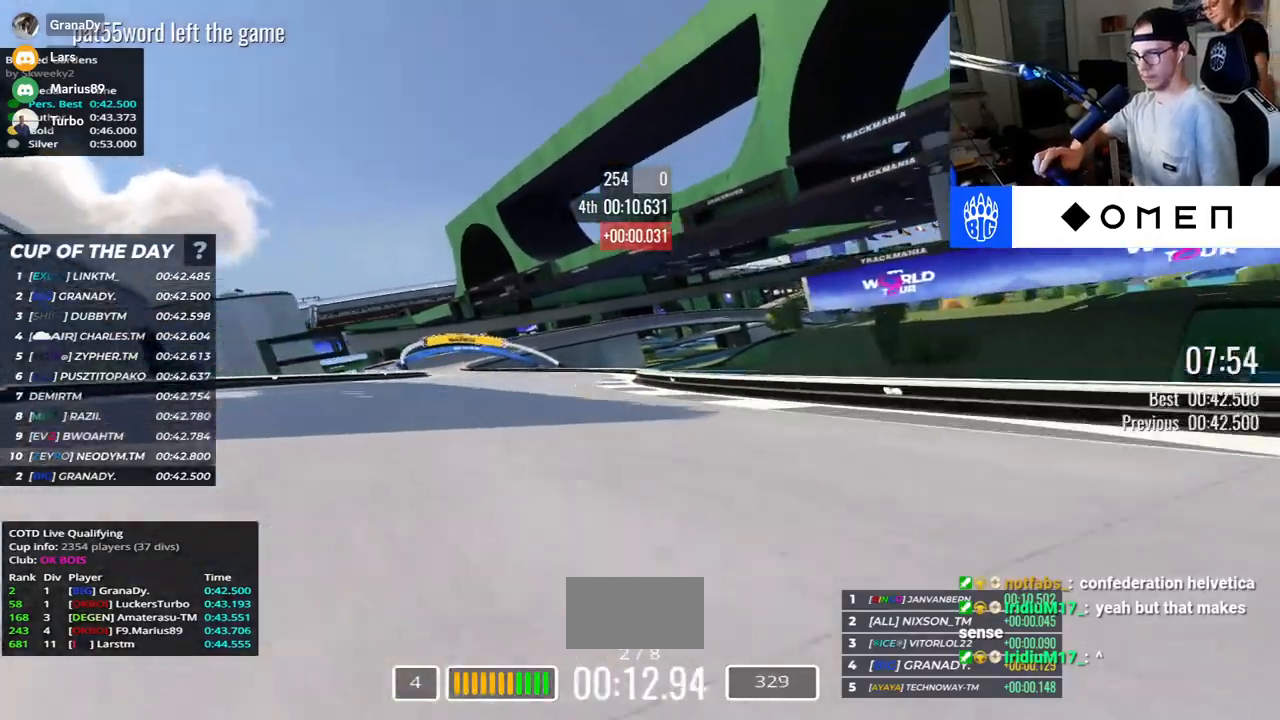
{"keys": ["left", "up"], "events": []}
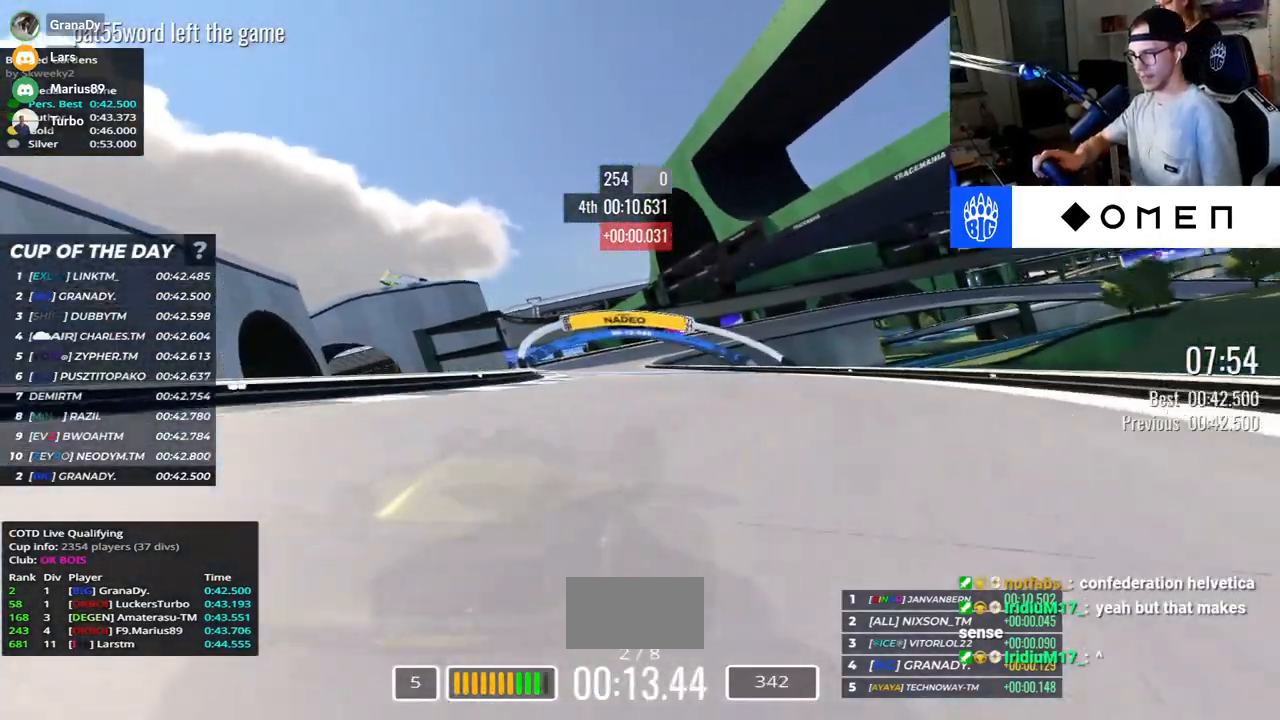
{"keys": ["right", "up"], "events": [[300, "left", "up"], [400, "right", "down"]]}
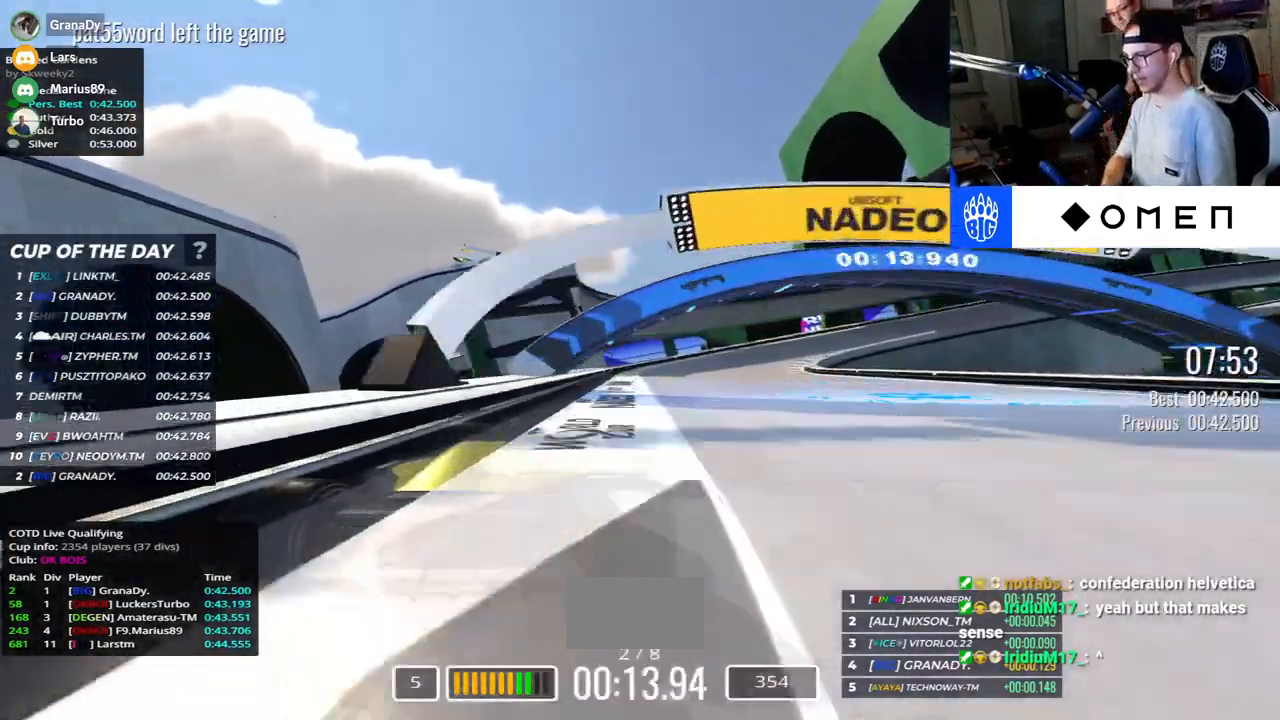
{"keys": ["right", "up"], "events": []}
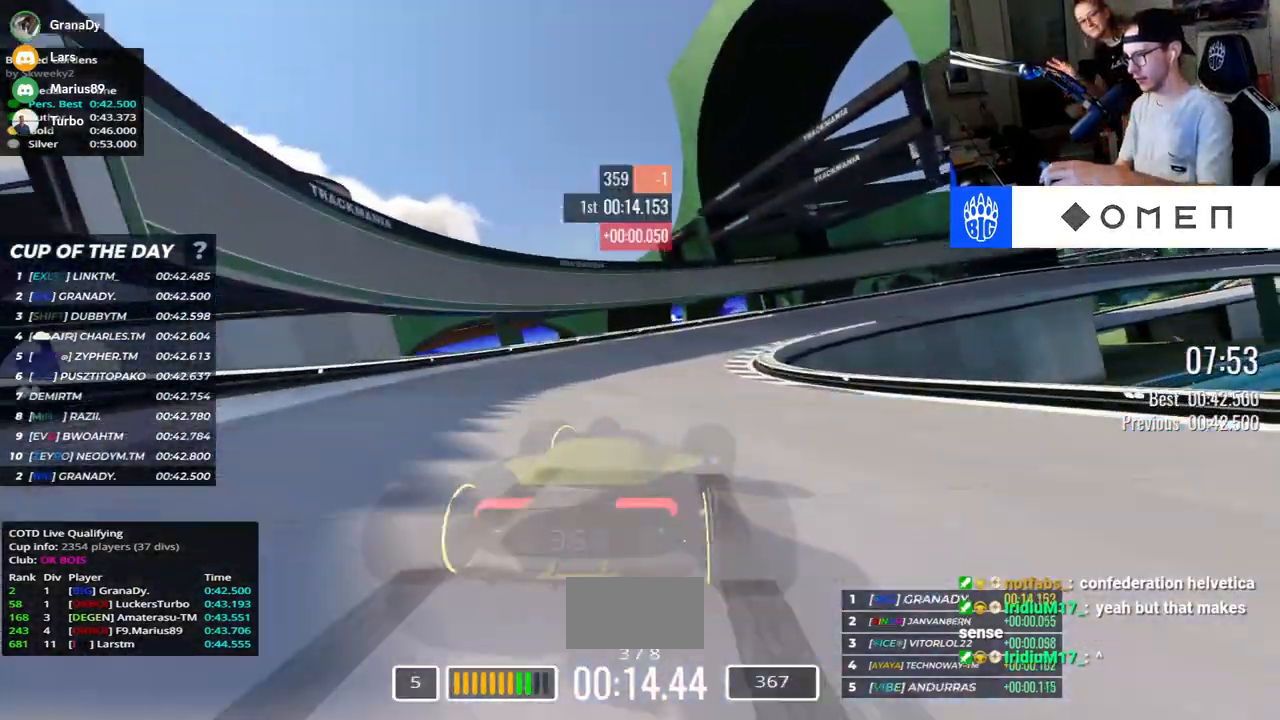
{"keys": ["down", "right", "up"], "events": [[83, "down", "down"]]}
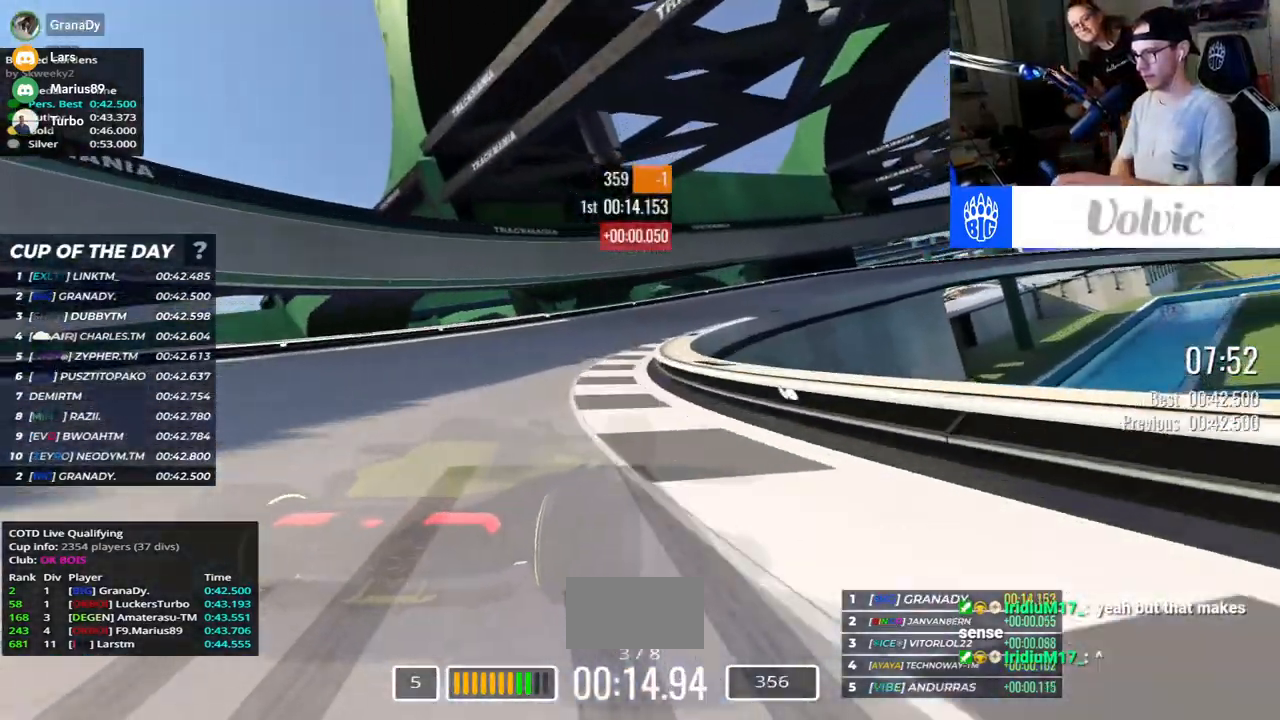
{"keys": ["right", "up"], "events": [[267, "down", "up"]]}
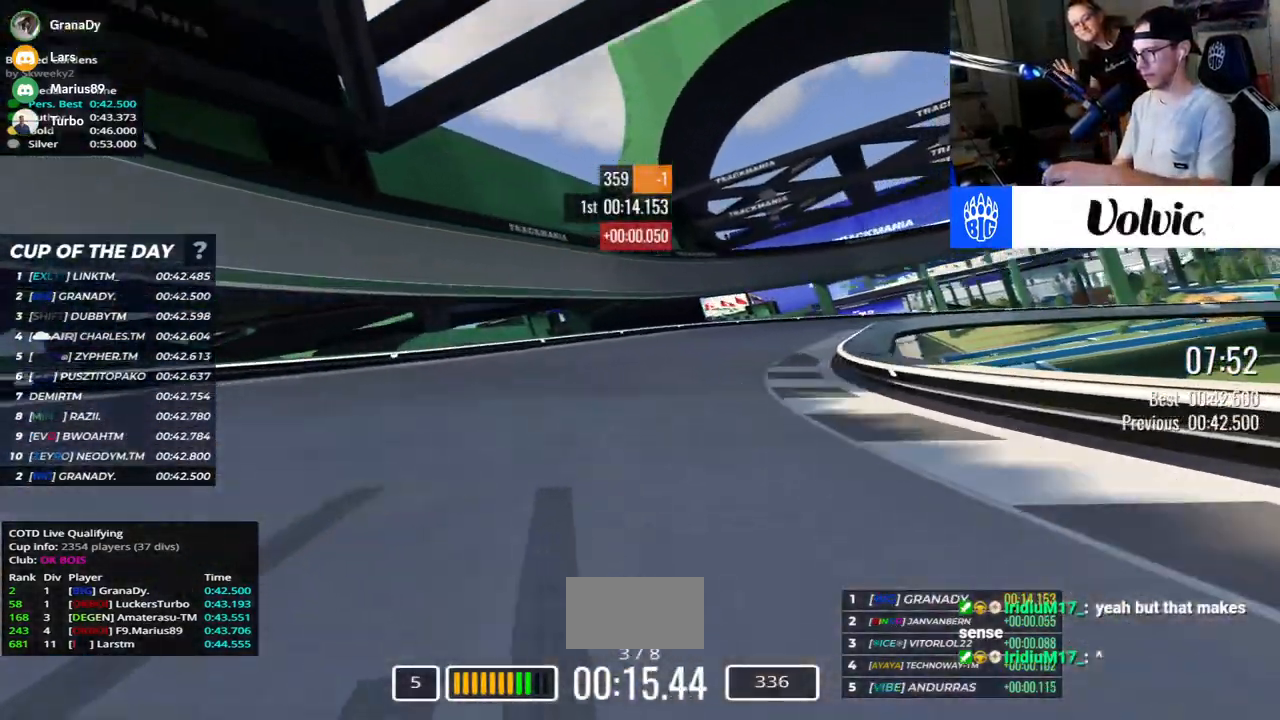
{"keys": ["right", "up"], "events": []}